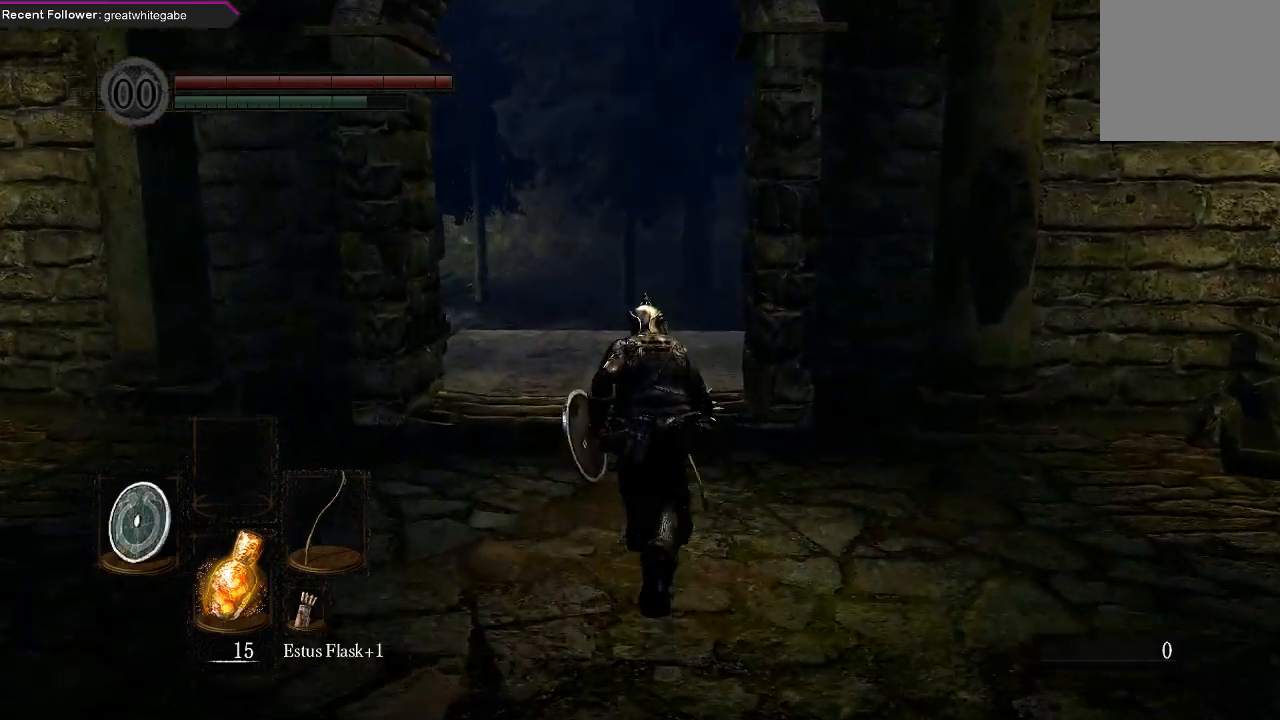
Gameplay with a controller (Xbox layout); each line is a JSON object with the inputs held at the frame after it. "events" lists button and stick changes between this image and that frame as [ms after this image, input, new state], when the widget could be followed in between.
{"buttons": [], "left_stick": "up", "right_stick": "center", "events": []}
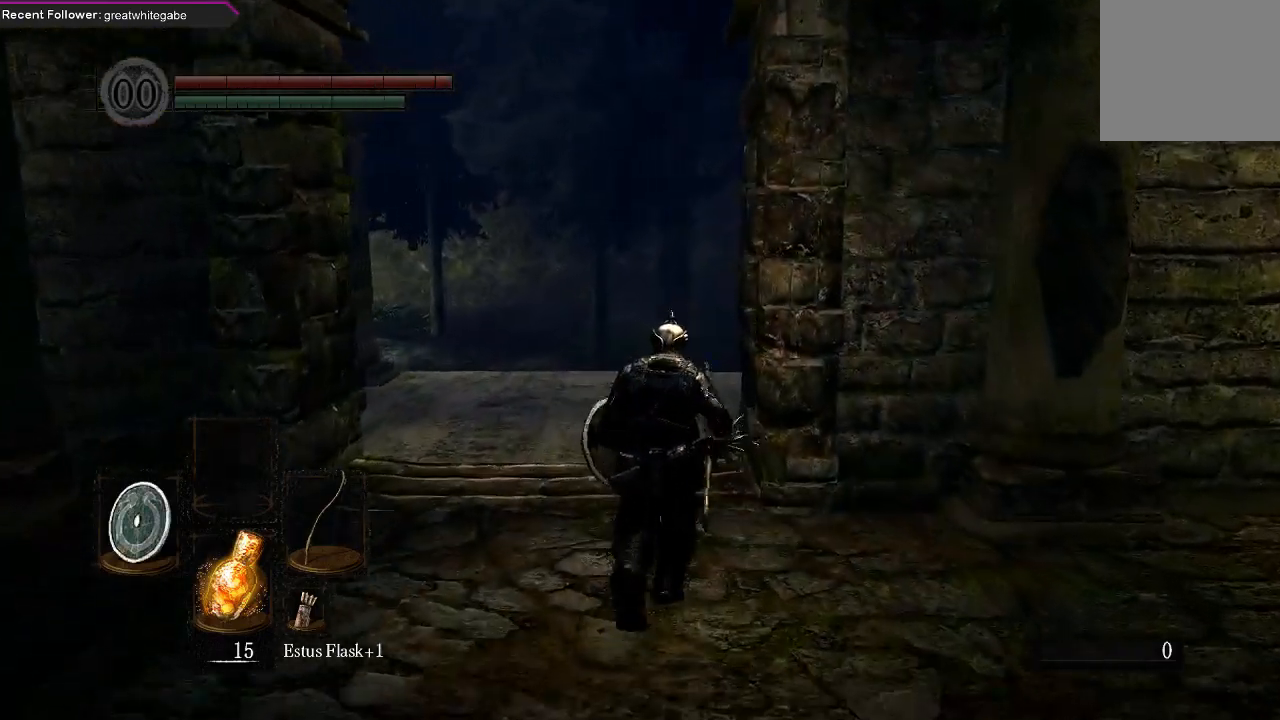
{"buttons": [], "left_stick": "up", "right_stick": "center", "events": []}
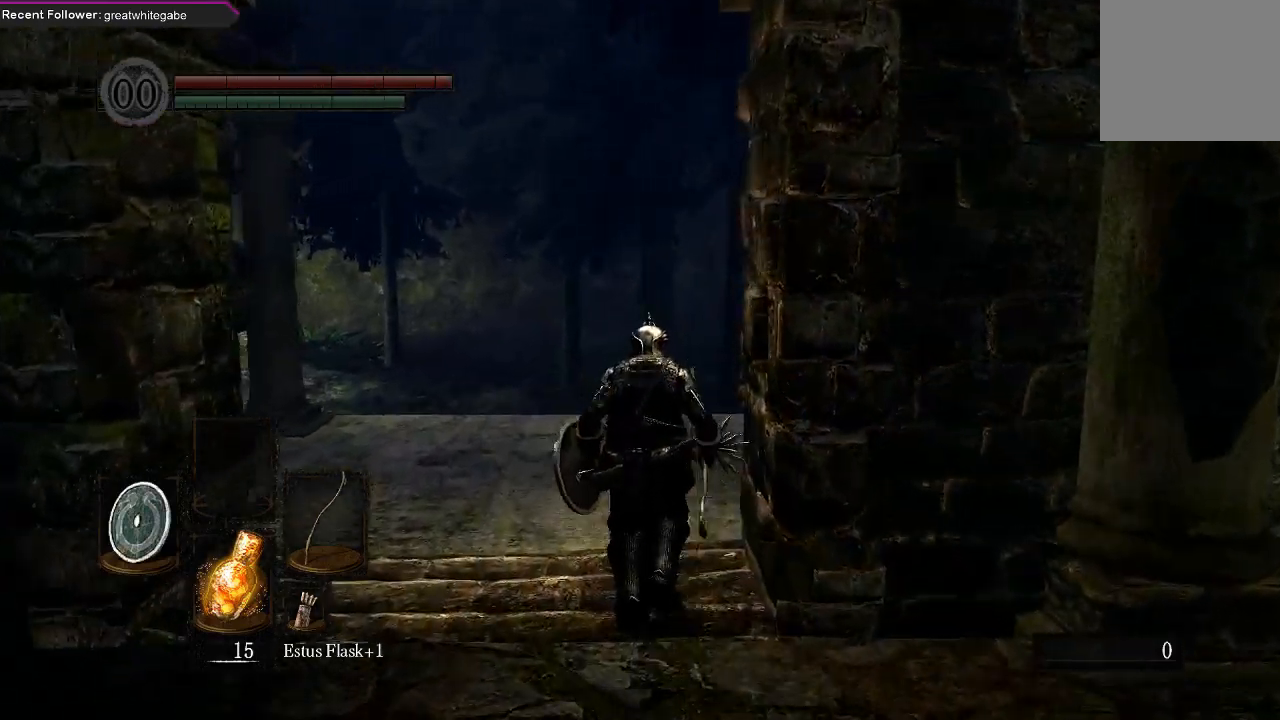
{"buttons": [], "left_stick": "up", "right_stick": "center", "events": []}
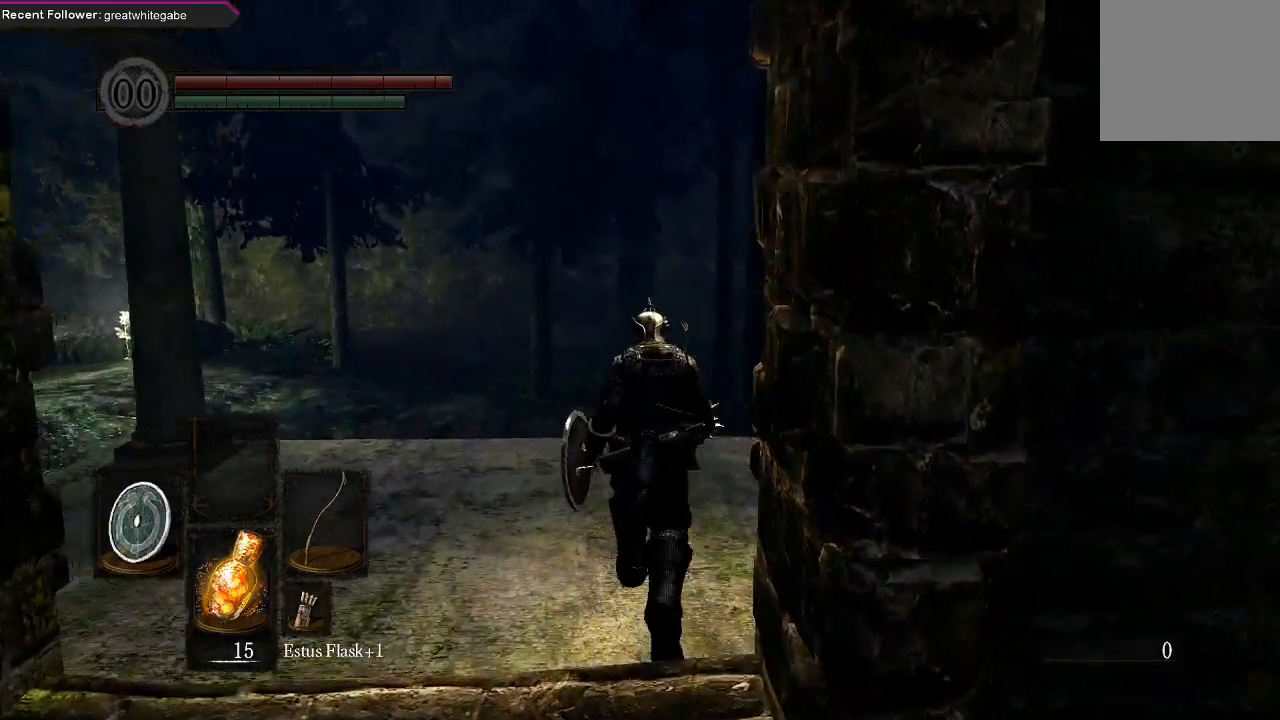
{"buttons": [], "left_stick": "up", "right_stick": "center", "events": []}
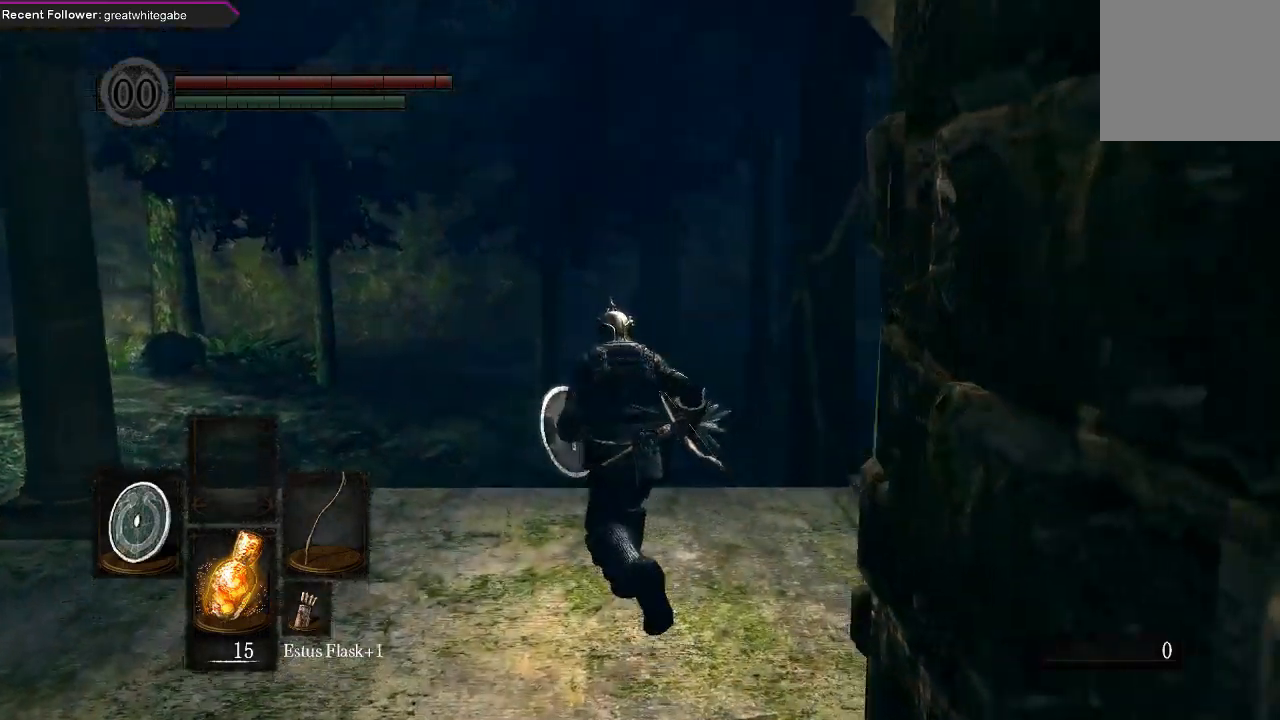
{"buttons": [], "left_stick": "up-left", "right_stick": "left", "events": [[33, "left_stick", "up-left"], [333, "right_stick", "left"]]}
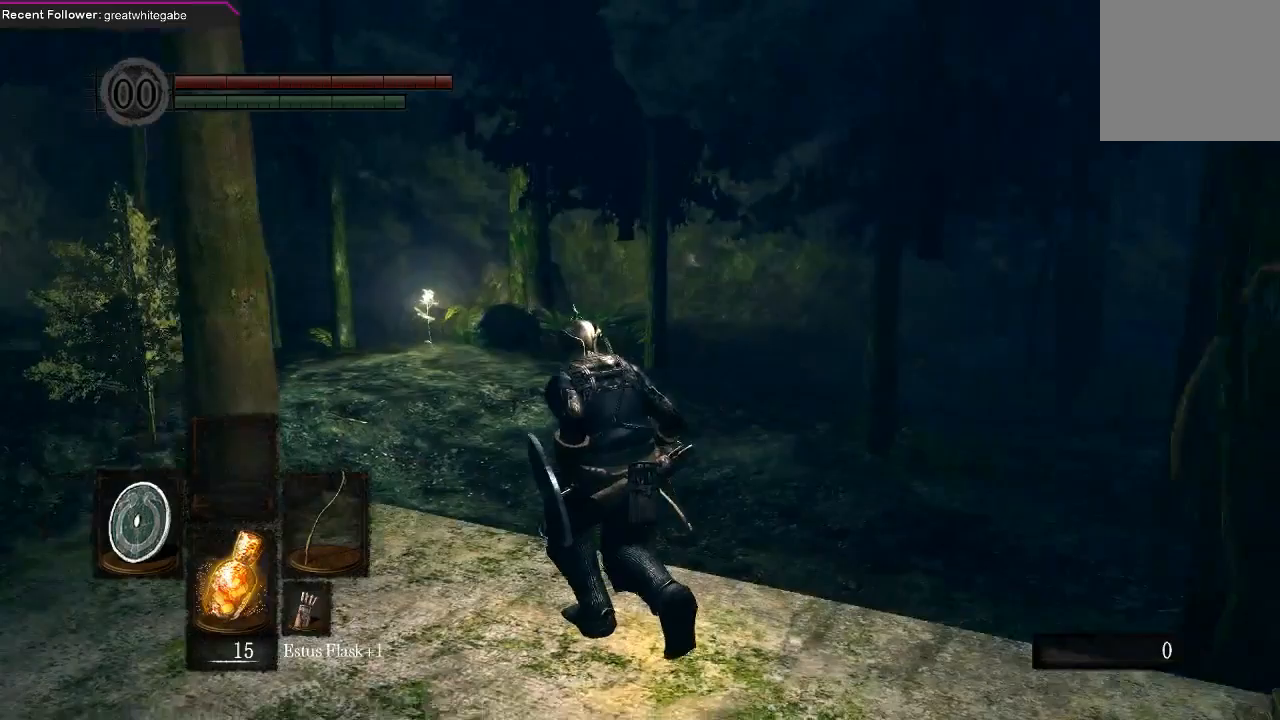
{"buttons": ["B"], "left_stick": "up", "right_stick": "left", "events": [[67, "right_stick", "center"], [167, "B", "down"], [333, "left_stick", "up"], [467, "right_stick", "left"]]}
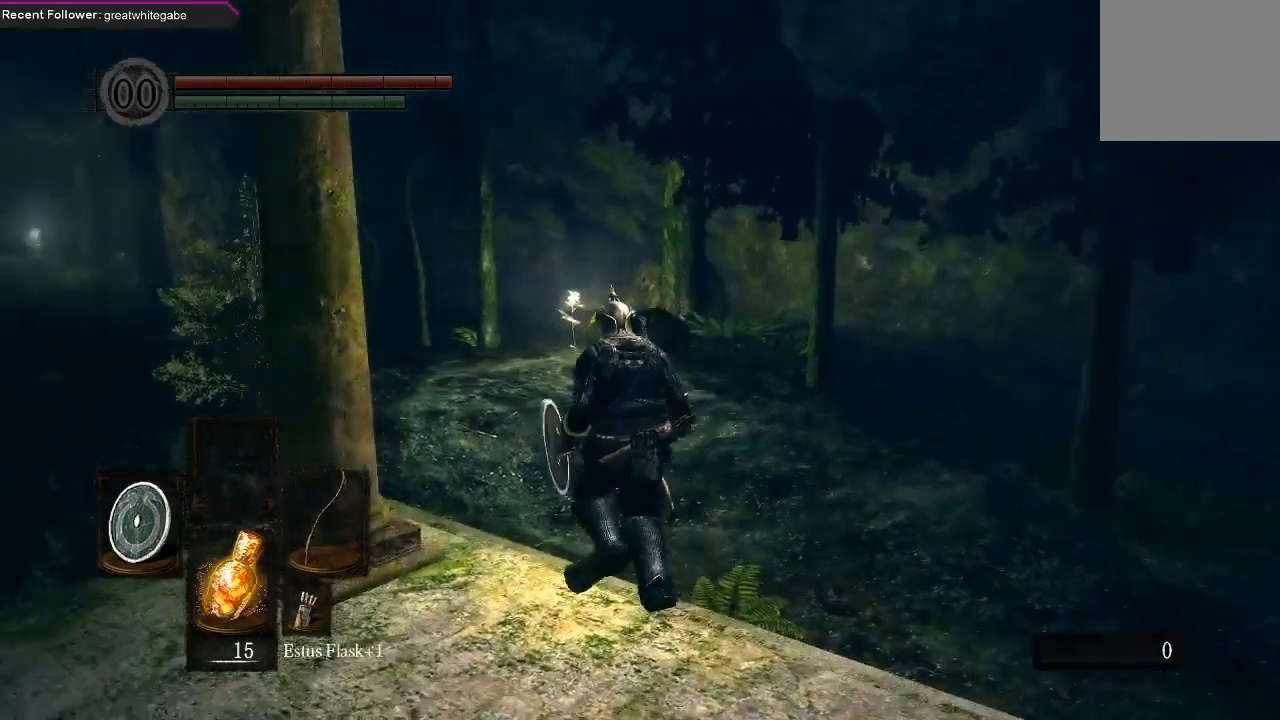
{"buttons": ["B"], "left_stick": "up", "right_stick": "left", "events": [[200, "right_stick", "center"], [433, "right_stick", "left"]]}
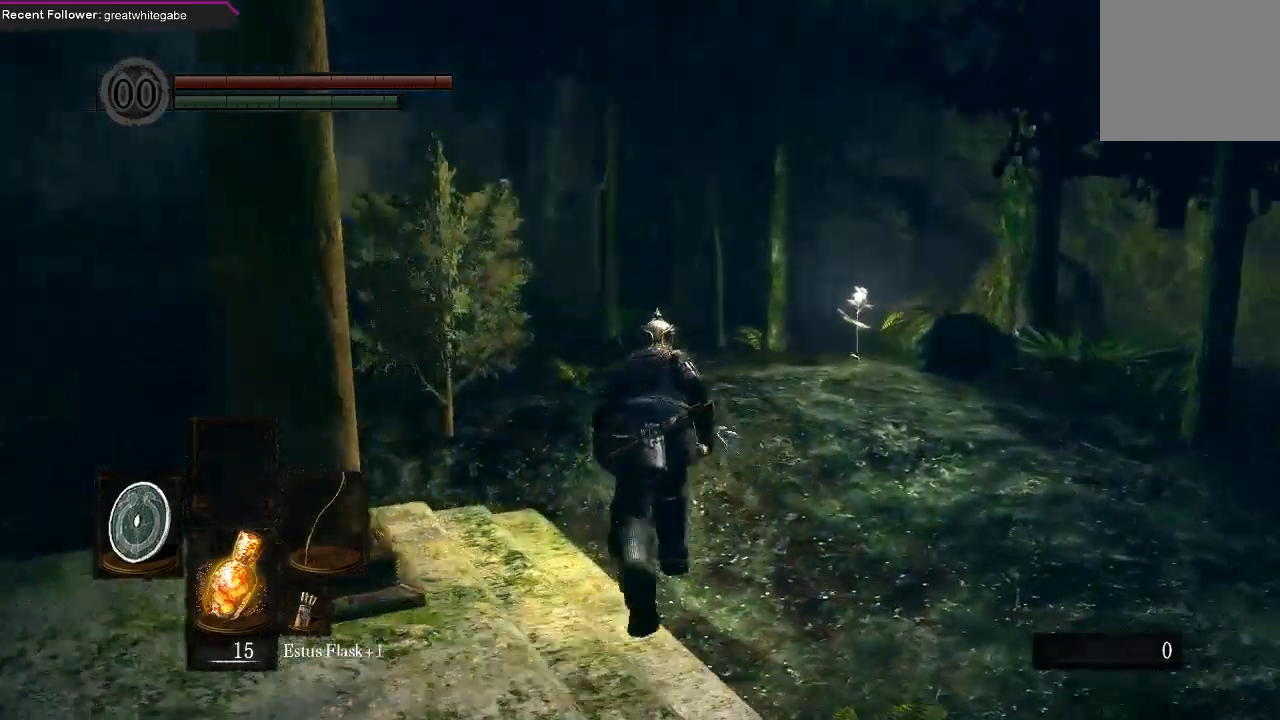
{"buttons": ["B"], "left_stick": "up", "right_stick": "left", "events": [[67, "right_stick", "center"], [433, "right_stick", "left"]]}
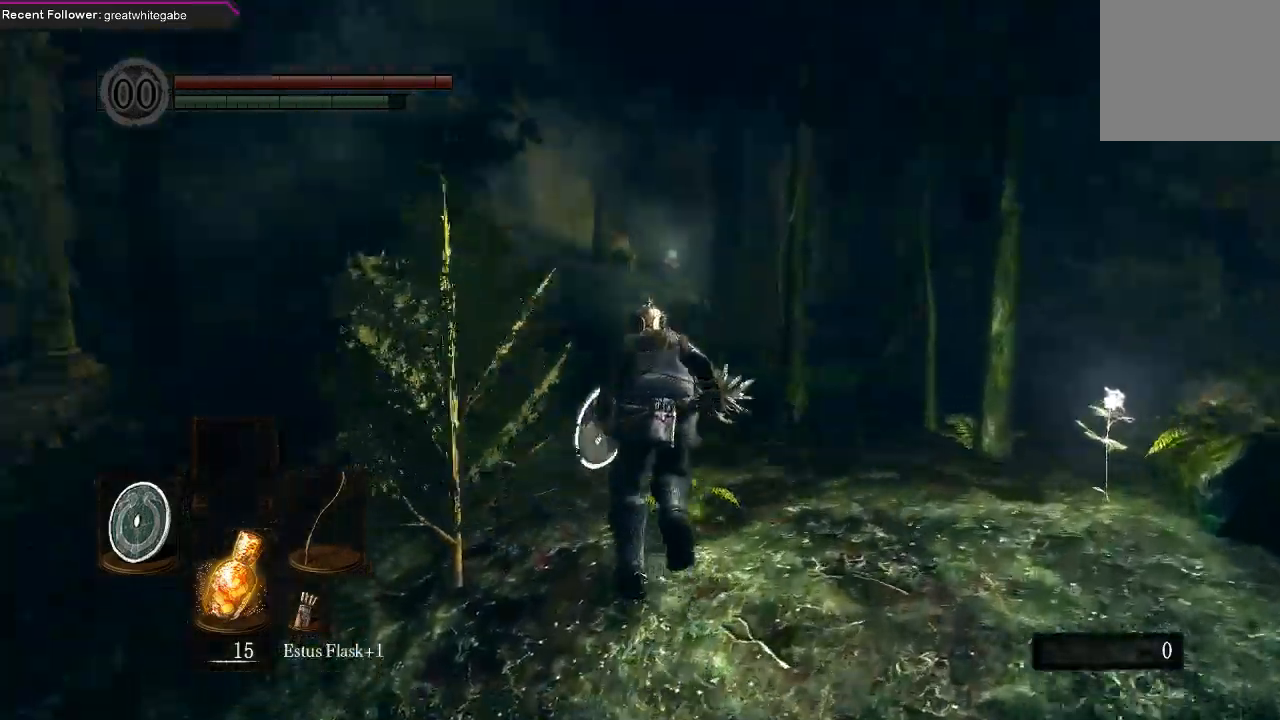
{"buttons": ["B"], "left_stick": "up", "right_stick": "up", "events": [[67, "right_stick", "center"], [400, "right_stick", "up"]]}
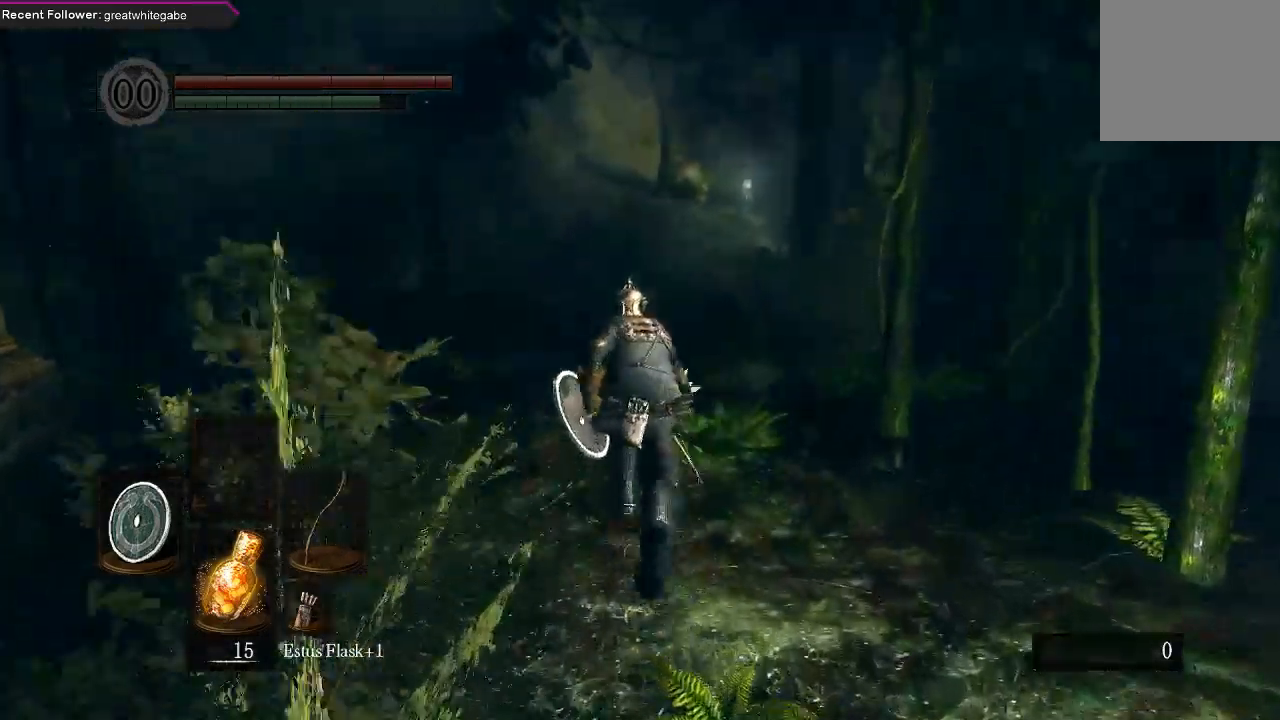
{"buttons": ["B"], "left_stick": "up", "right_stick": "center", "events": [[67, "right_stick", "center"]]}
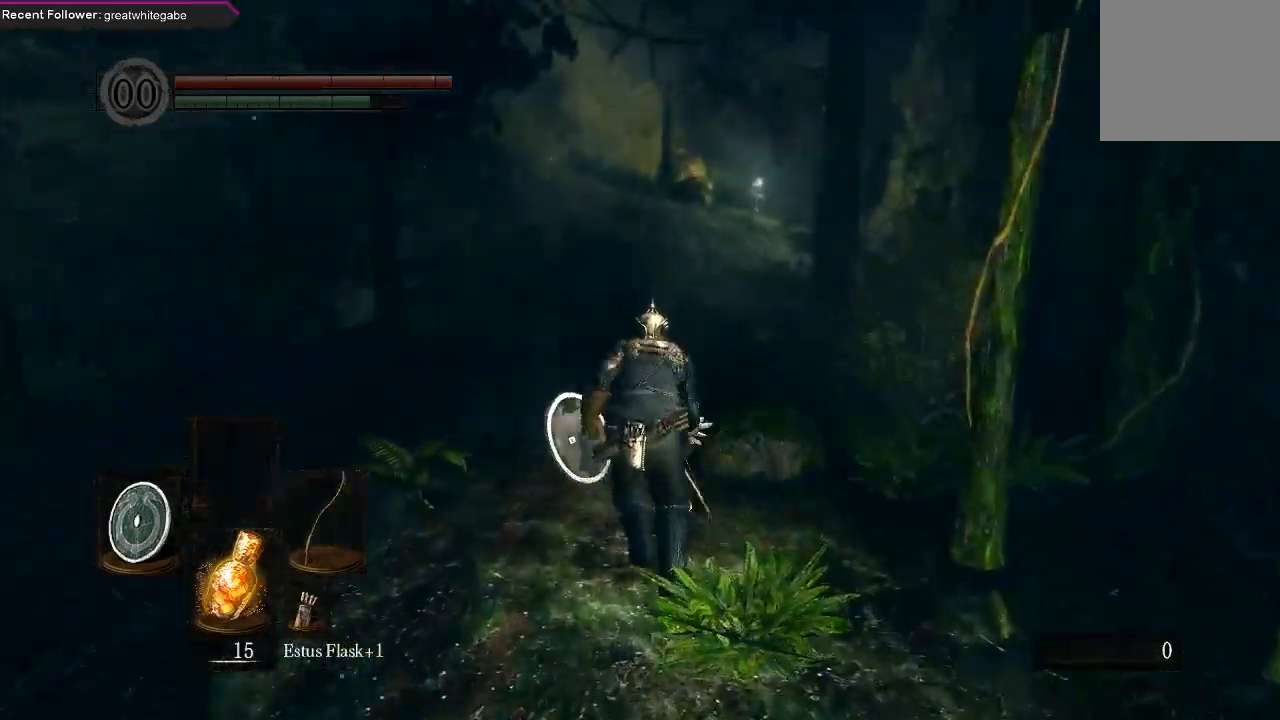
{"buttons": ["B"], "left_stick": "up", "right_stick": "center", "events": []}
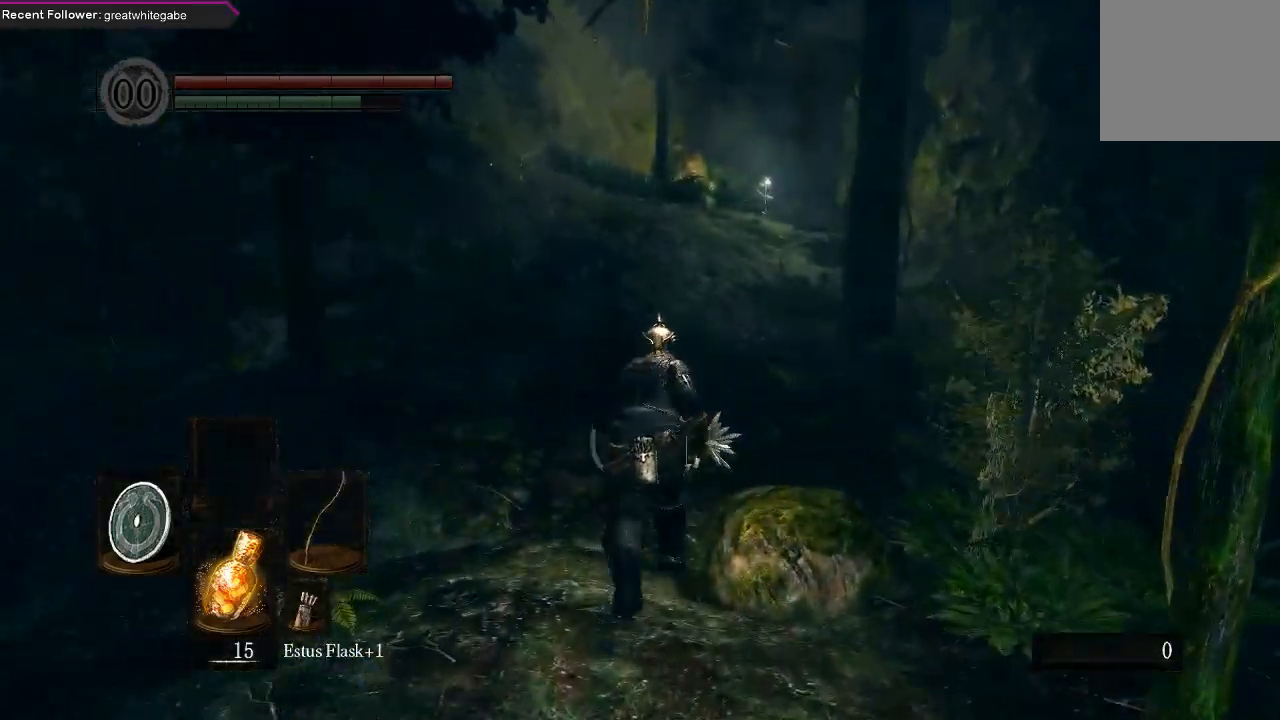
{"buttons": ["B"], "left_stick": "up", "right_stick": "center", "events": [[33, "right_stick", "right"], [200, "right_stick", "center"]]}
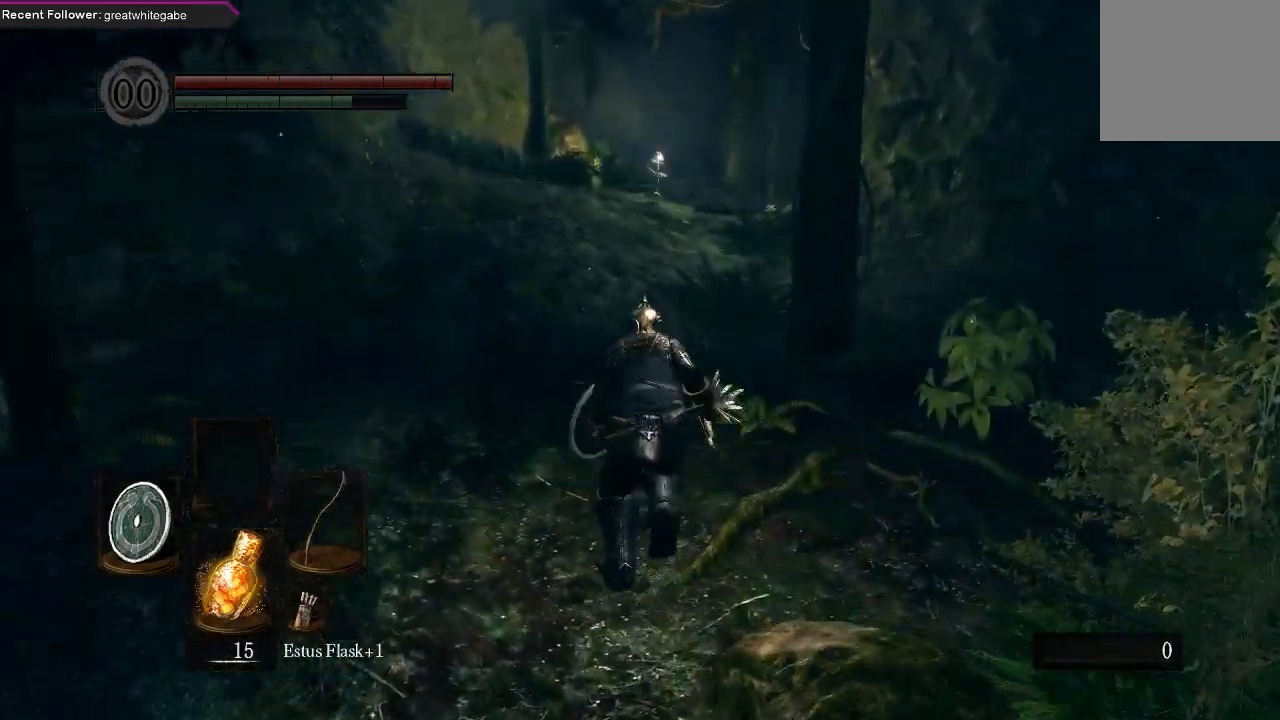
{"buttons": ["B"], "left_stick": "up", "right_stick": "center", "events": []}
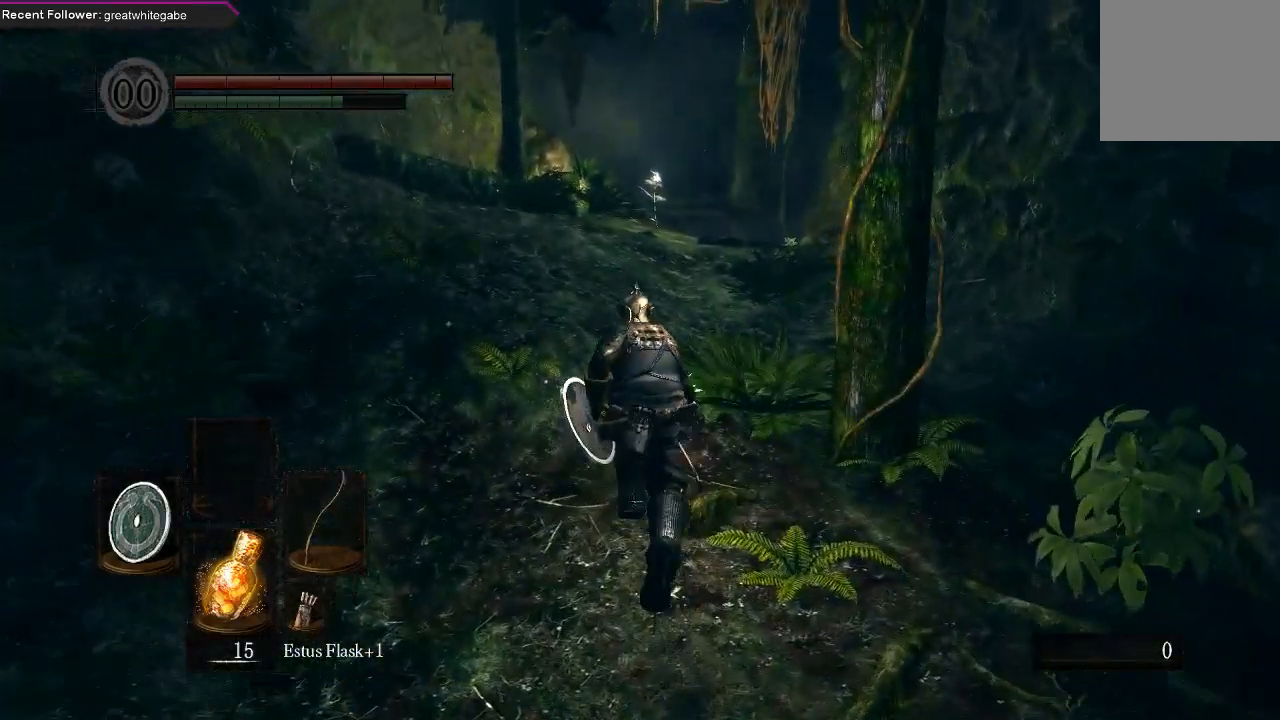
{"buttons": ["B"], "left_stick": "up", "right_stick": "center", "events": [[33, "B", "up"], [33, "right_stick", "right"], [100, "right_stick", "center"], [400, "B", "down"]]}
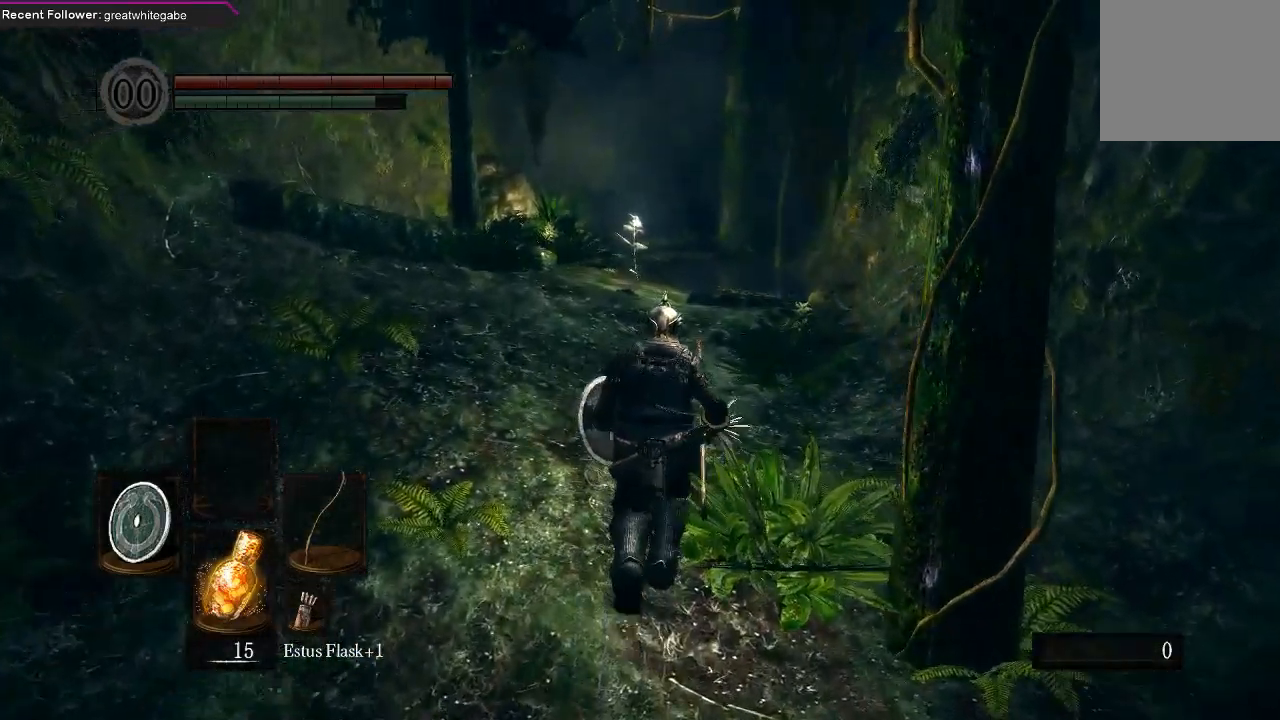
{"buttons": ["B"], "left_stick": "up", "right_stick": "center", "events": []}
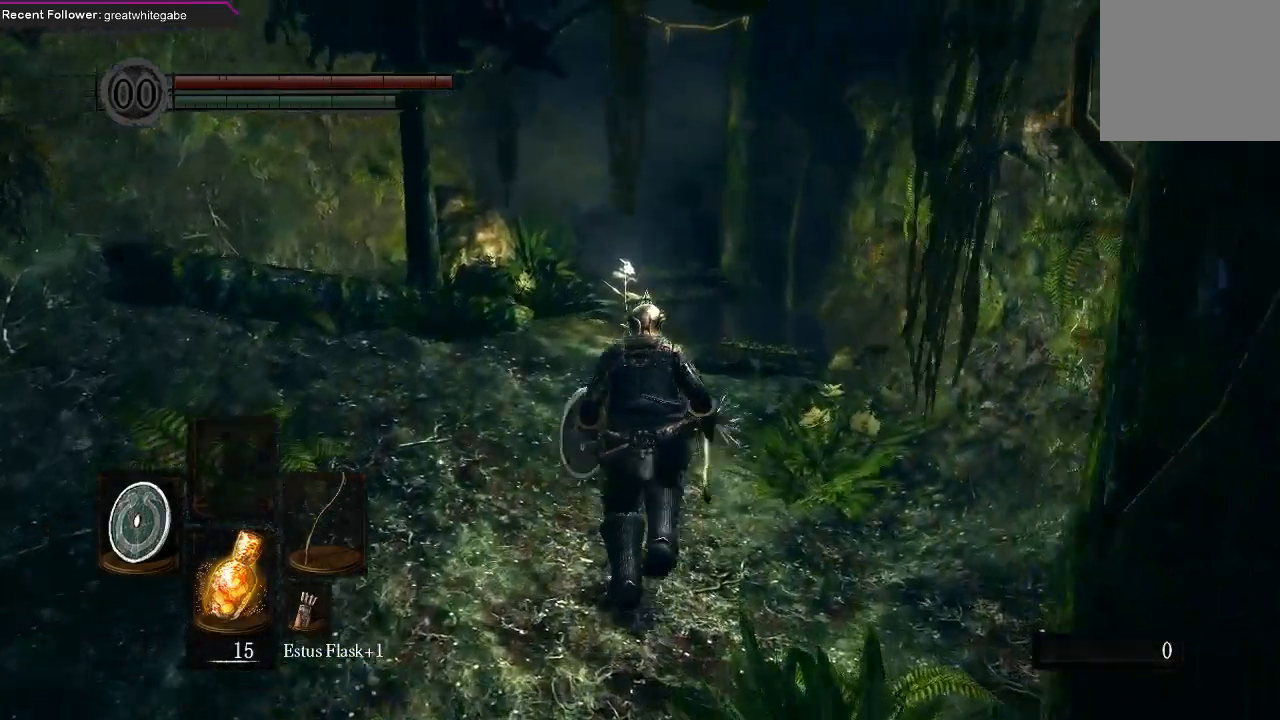
{"buttons": ["B"], "left_stick": "up", "right_stick": "center", "events": []}
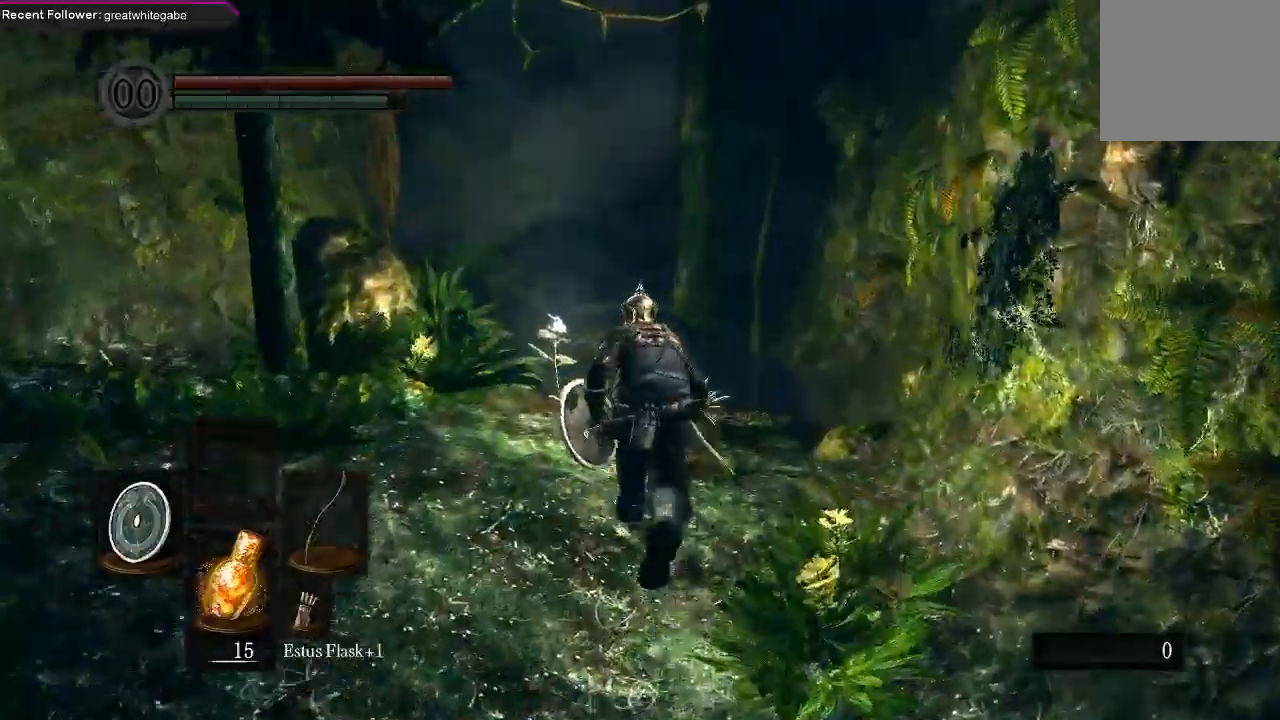
{"buttons": ["B"], "left_stick": "up", "right_stick": "left", "events": [[433, "right_stick", "left"]]}
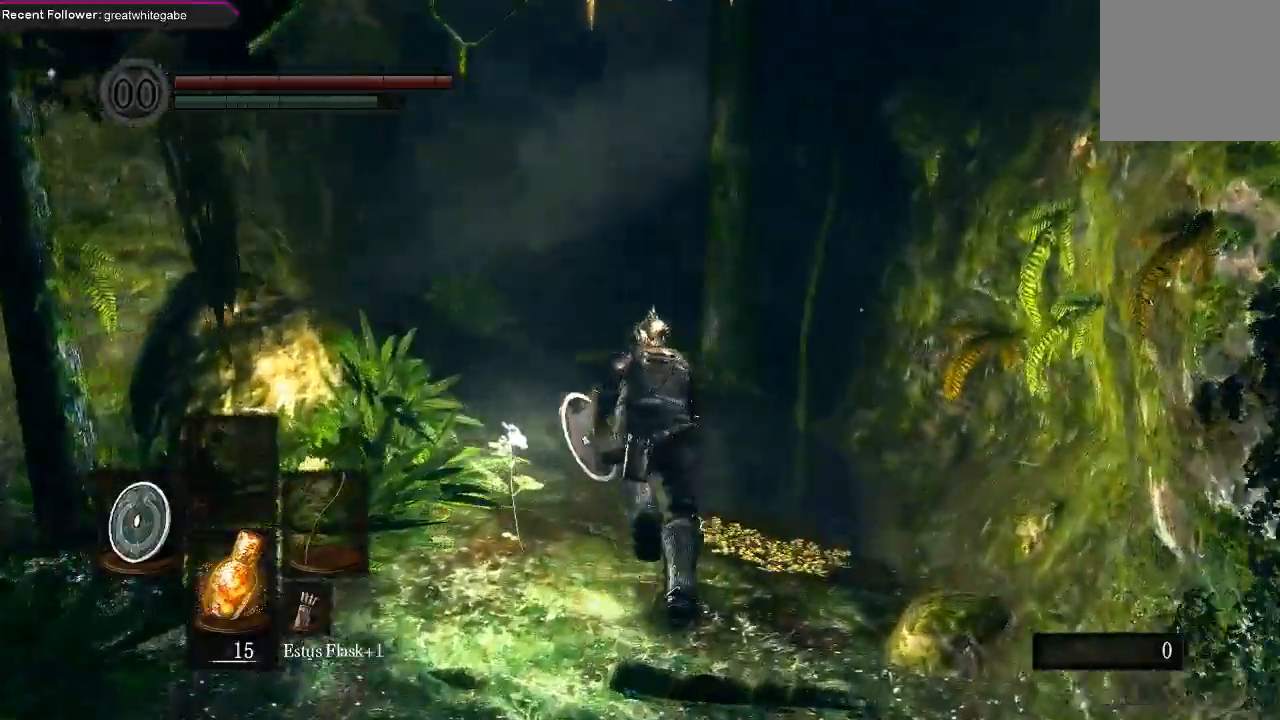
{"buttons": ["B"], "left_stick": "up", "right_stick": "center", "events": [[67, "right_stick", "center"]]}
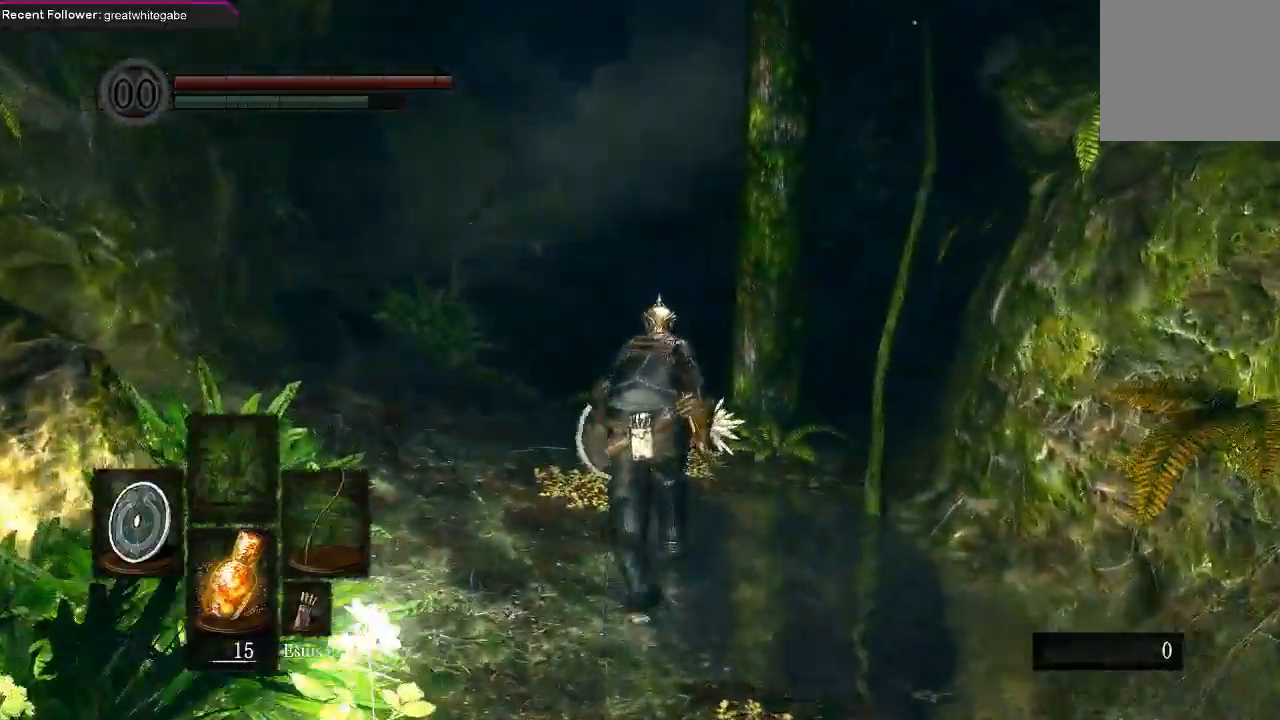
{"buttons": ["B"], "left_stick": "up", "right_stick": "center", "events": []}
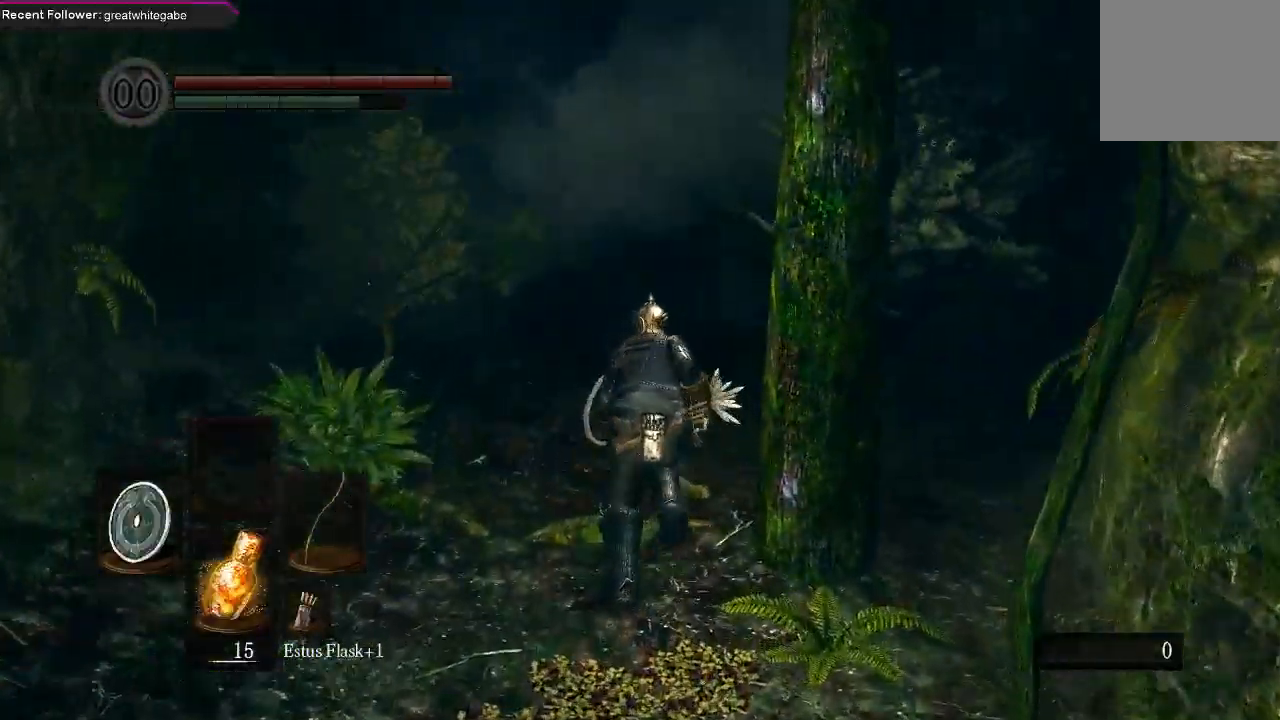
{"buttons": [], "left_stick": "up", "right_stick": "center", "events": [[300, "B", "up"]]}
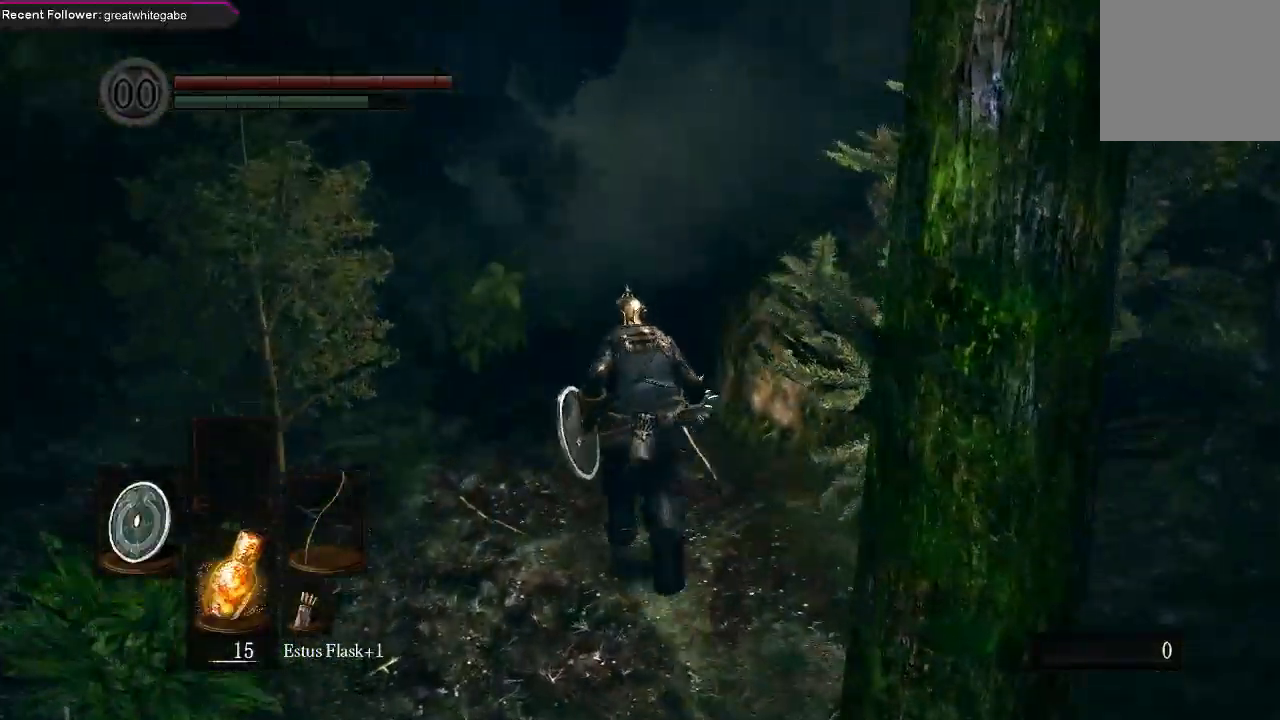
{"buttons": ["B", "L1"], "left_stick": "up", "right_stick": "center", "events": [[167, "B", "down"], [433, "L1", "down"]]}
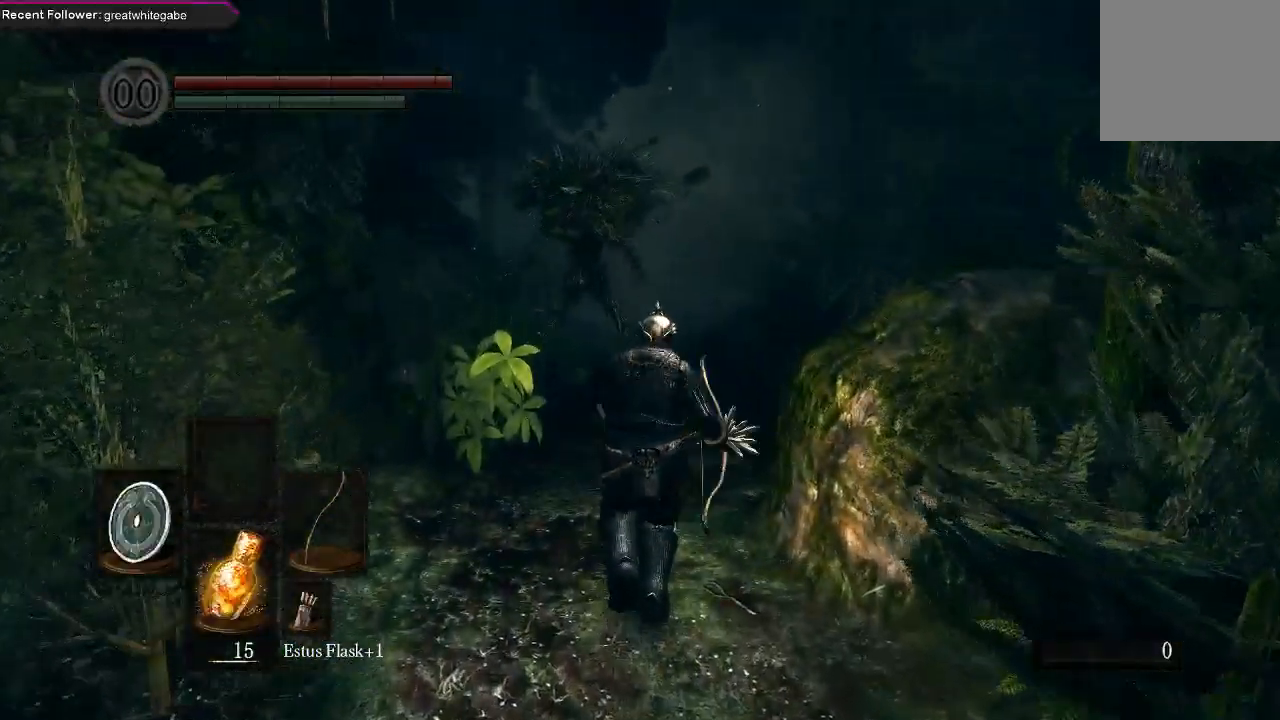
{"buttons": ["B", "L1"], "left_stick": "up", "right_stick": "center", "events": []}
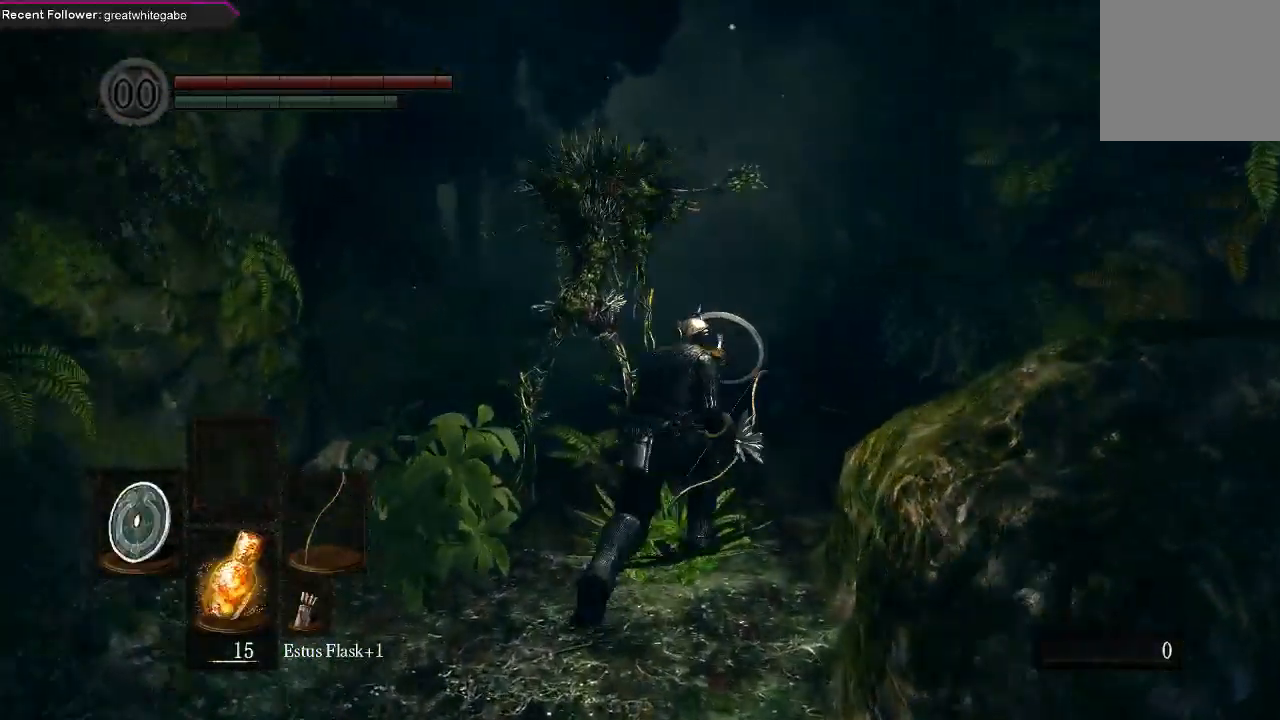
{"buttons": ["B", "L1"], "left_stick": "up-left", "right_stick": "center", "events": [[300, "left_stick", "up-left"]]}
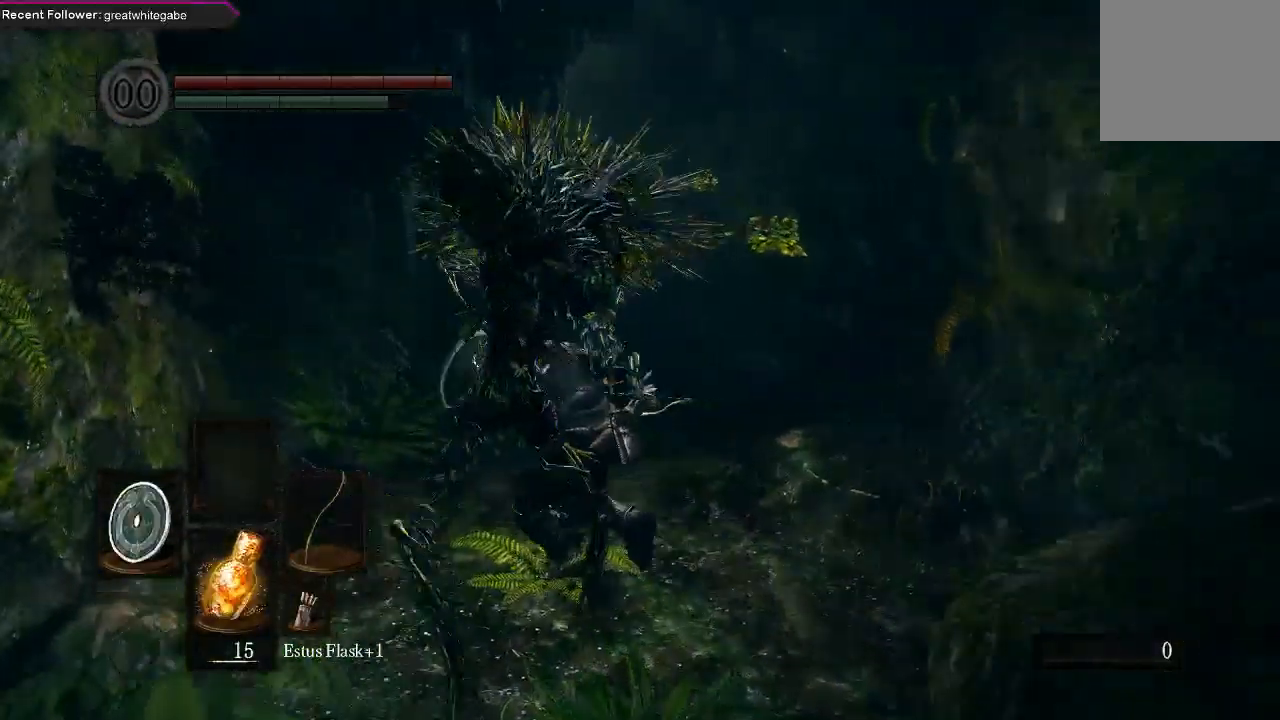
{"buttons": ["B", "L1"], "left_stick": "up", "right_stick": "center", "events": [[167, "left_stick", "up"]]}
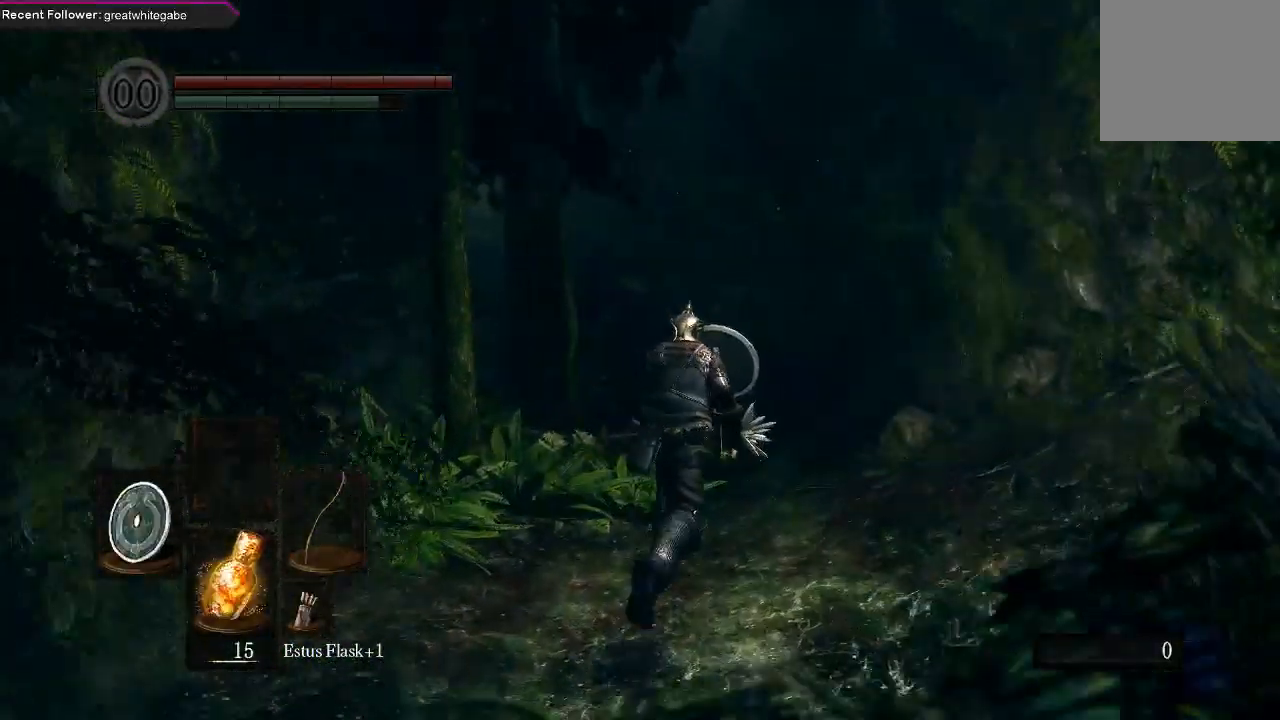
{"buttons": ["B"], "left_stick": "up", "right_stick": "center", "events": [[100, "L1", "up"], [267, "right_stick", "left"], [433, "right_stick", "center"]]}
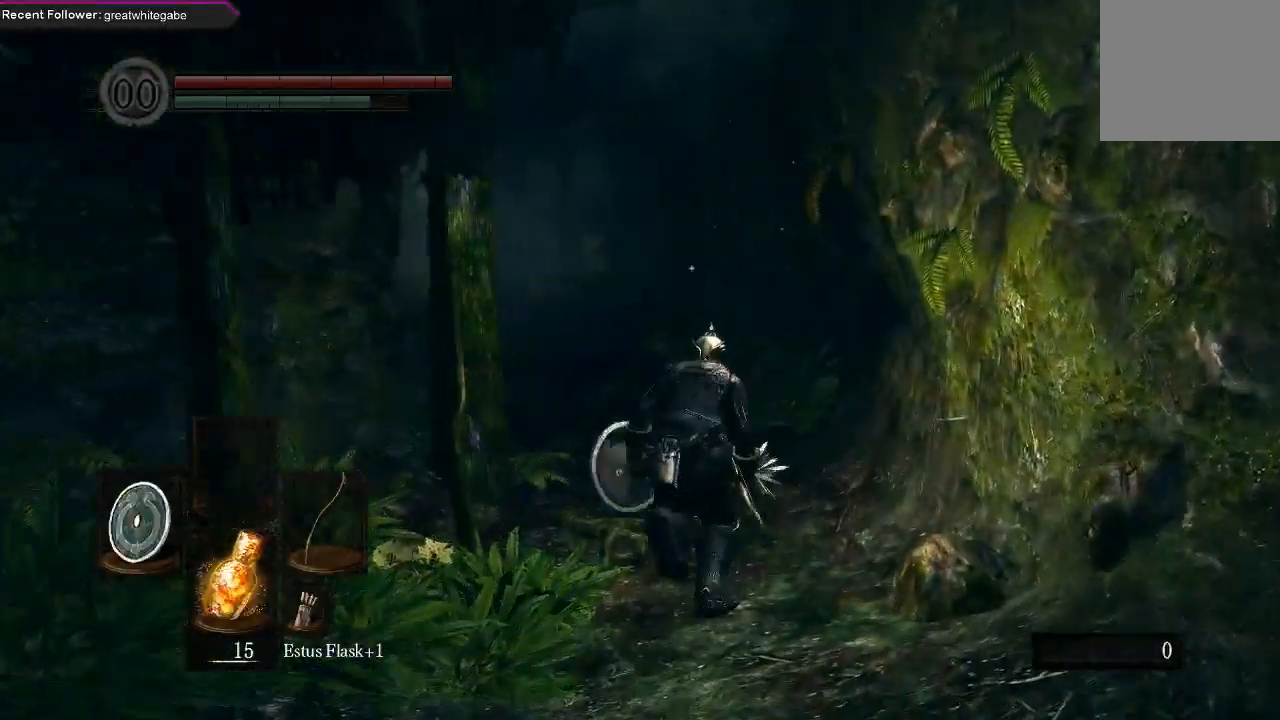
{"buttons": ["B"], "left_stick": "up", "right_stick": "center", "events": [[167, "right_stick", "left"], [367, "right_stick", "center"]]}
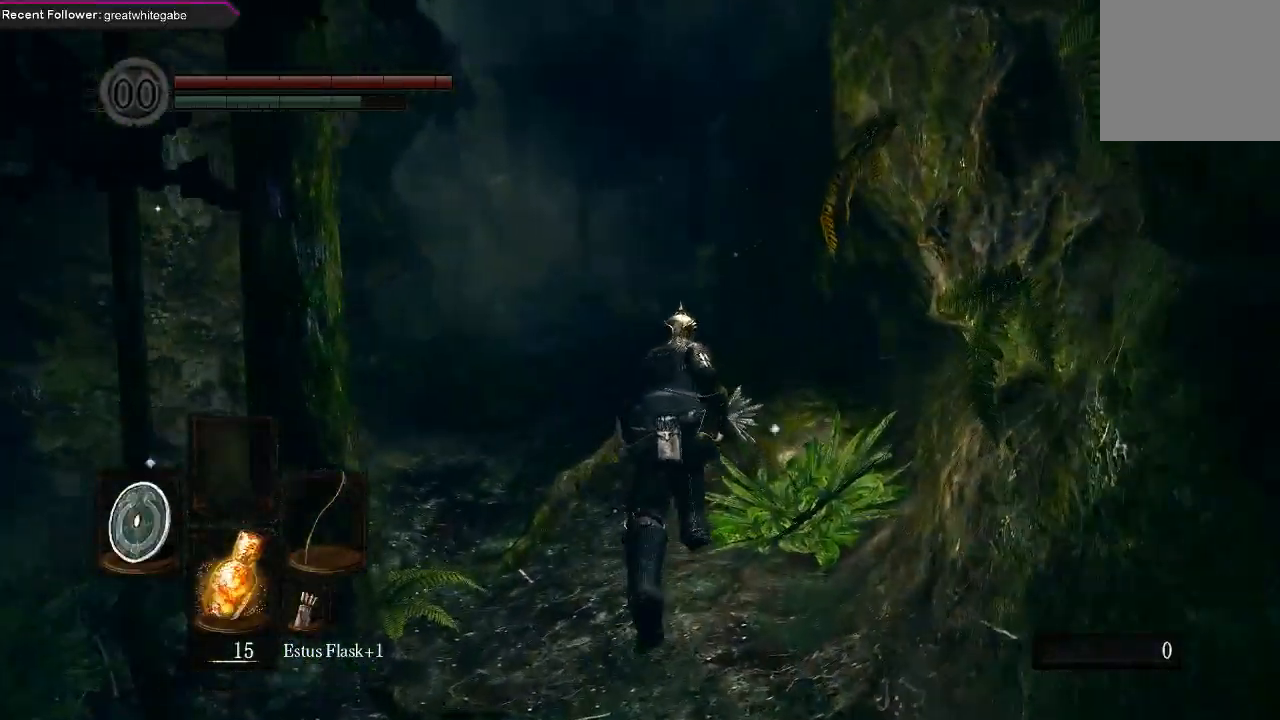
{"buttons": ["B"], "left_stick": "up", "right_stick": "center", "events": [[67, "right_stick", "left"], [233, "right_stick", "center"]]}
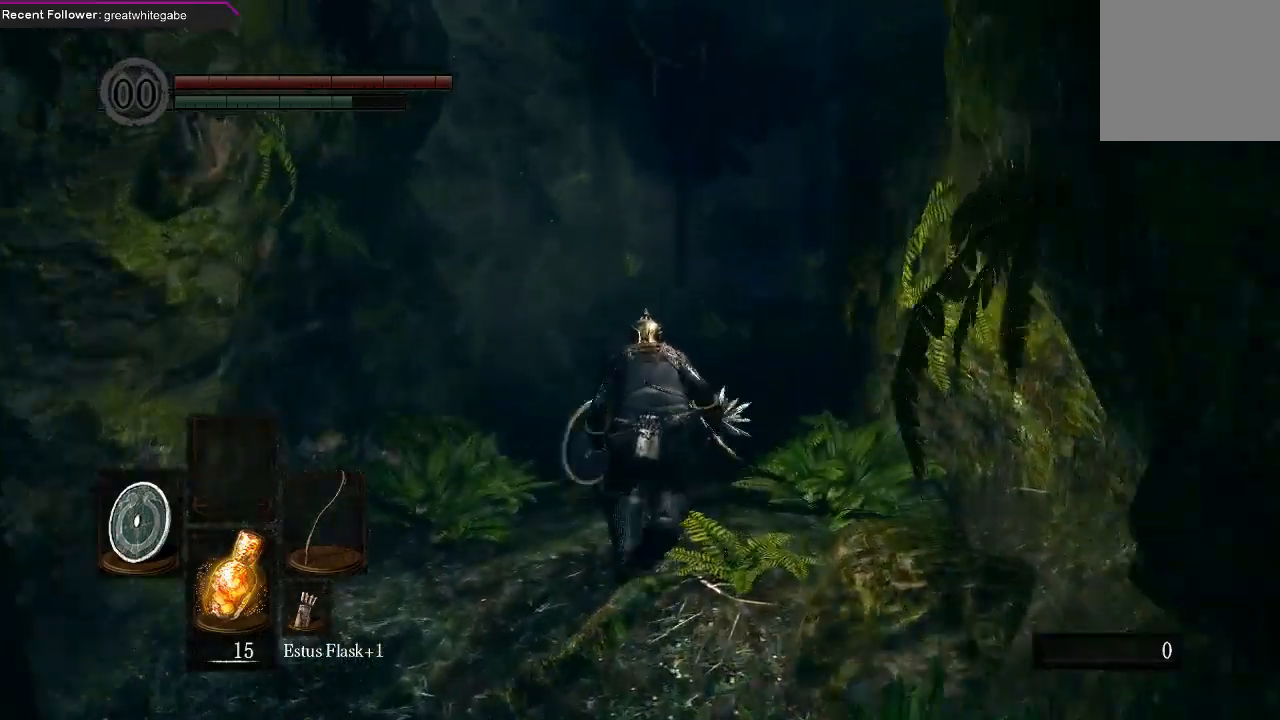
{"buttons": ["B"], "left_stick": "up", "right_stick": "center", "events": []}
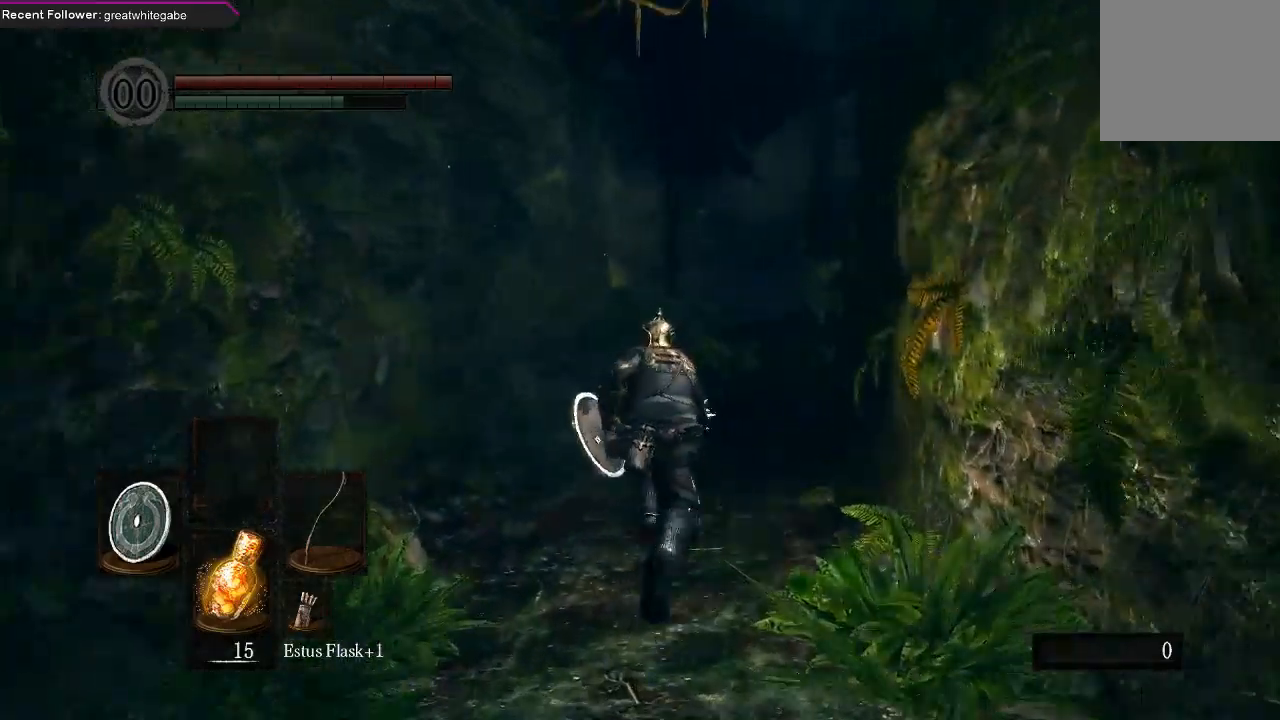
{"buttons": [], "left_stick": "up", "right_stick": "center", "events": [[333, "B", "up"]]}